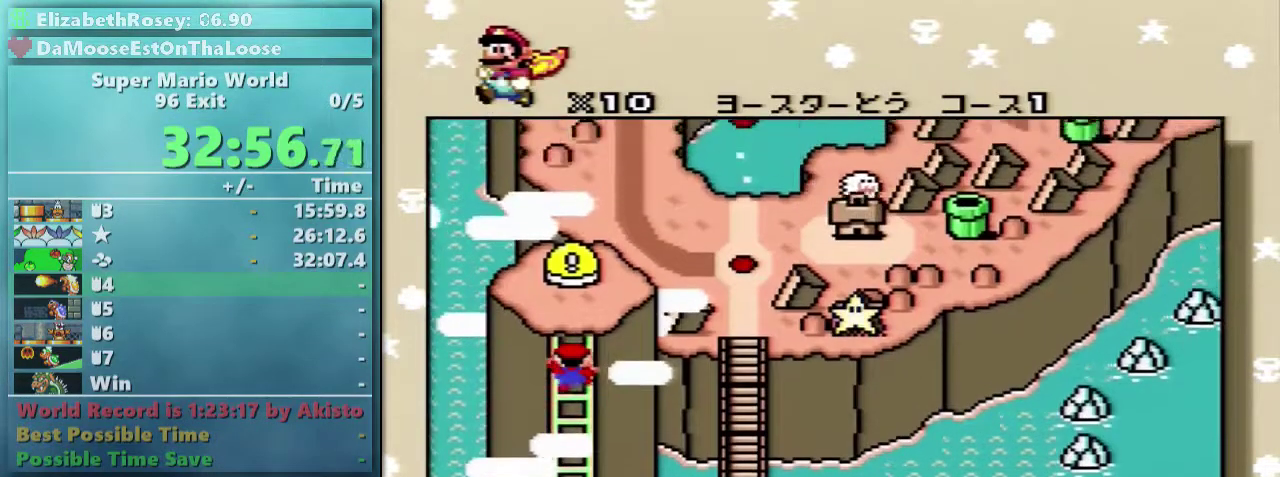
Gameplay with a controller (Nintendo layout); each line is a JSON object with the inputs held at the frame after it. "events" lists button and stick changes between this image and that frame as [ms after this image, input, new state], when the widget could be followed in between. Not read: L3 R3.
{"buttons": ["X"], "events": [[233, "A", "down"], [267, "B", "down"], [367, "B", "up"], [367, "X", "down"], [417, "A", "up"]]}
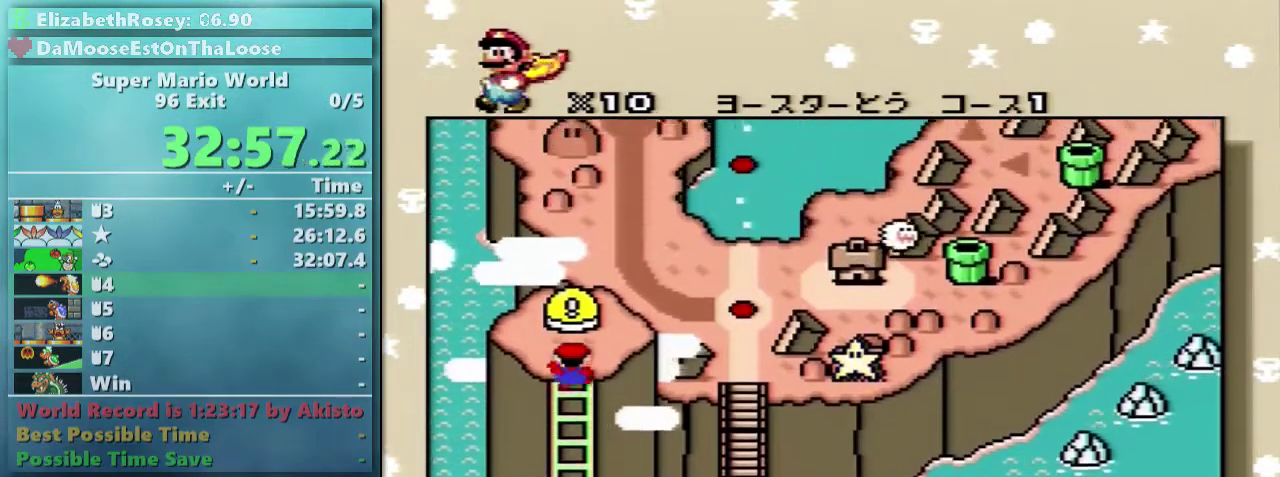
{"buttons": ["A", "B"], "events": [[17, "A", "down"], [67, "X", "up"], [117, "A", "up"], [117, "X", "down"], [217, "B", "down"], [267, "A", "down"], [267, "X", "up"], [317, "A", "up"], [317, "B", "up"], [317, "X", "down"], [417, "A", "down"], [417, "B", "down"], [417, "X", "up"]]}
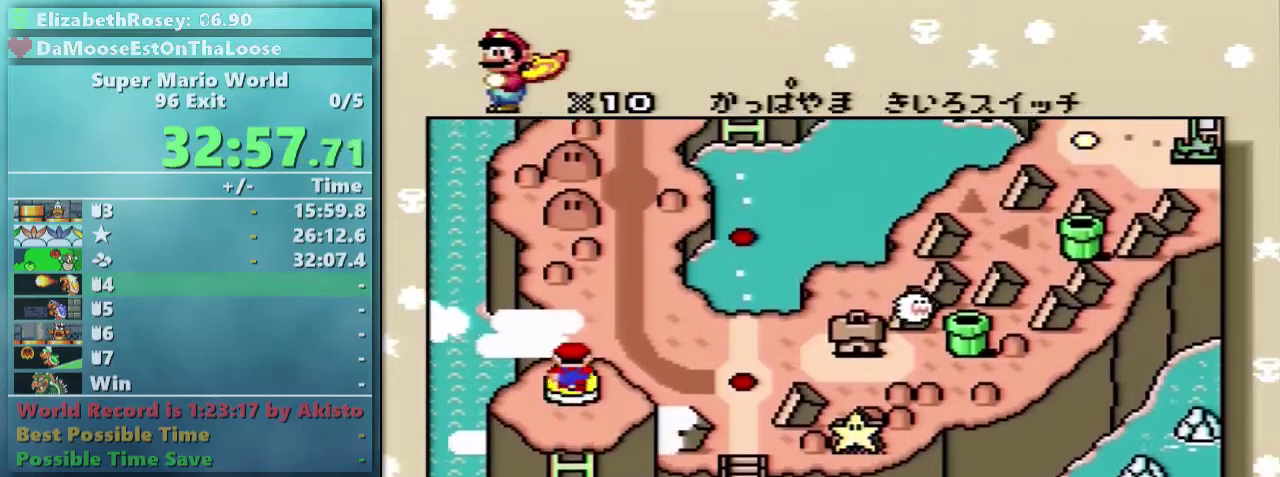
{"buttons": ["X"], "events": [[67, "A", "up"], [67, "B", "up"], [67, "X", "down"], [167, "A", "down"], [167, "B", "down"], [167, "X", "up"], [233, "X", "down"], [267, "A", "up"], [267, "B", "up"], [383, "A", "down"], [383, "B", "down"], [467, "A", "up"], [467, "B", "up"]]}
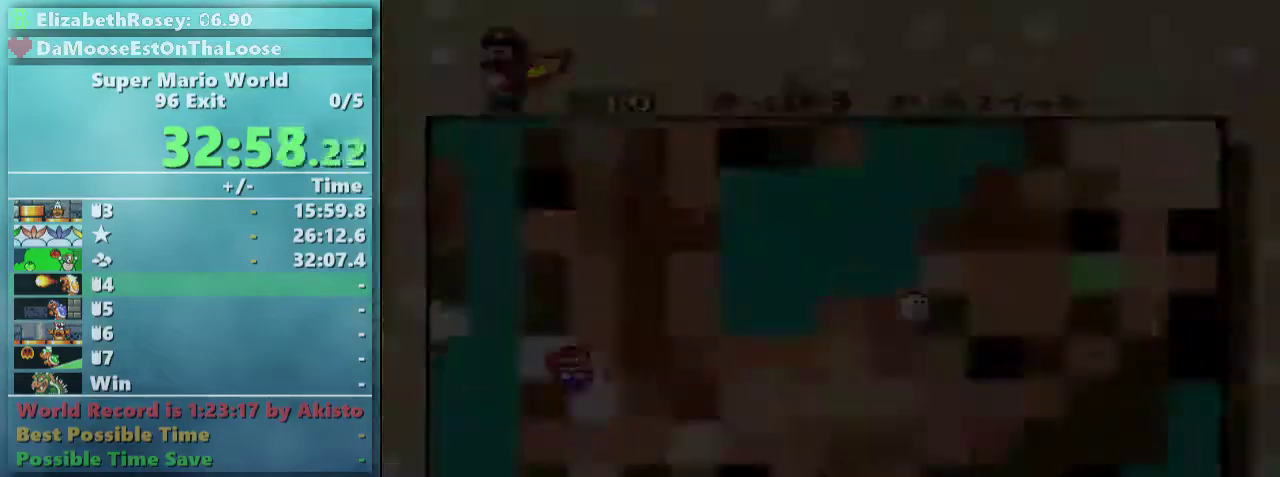
{"buttons": ["A", "B"], "events": [[83, "A", "down"], [83, "B", "down"], [217, "X", "up"]]}
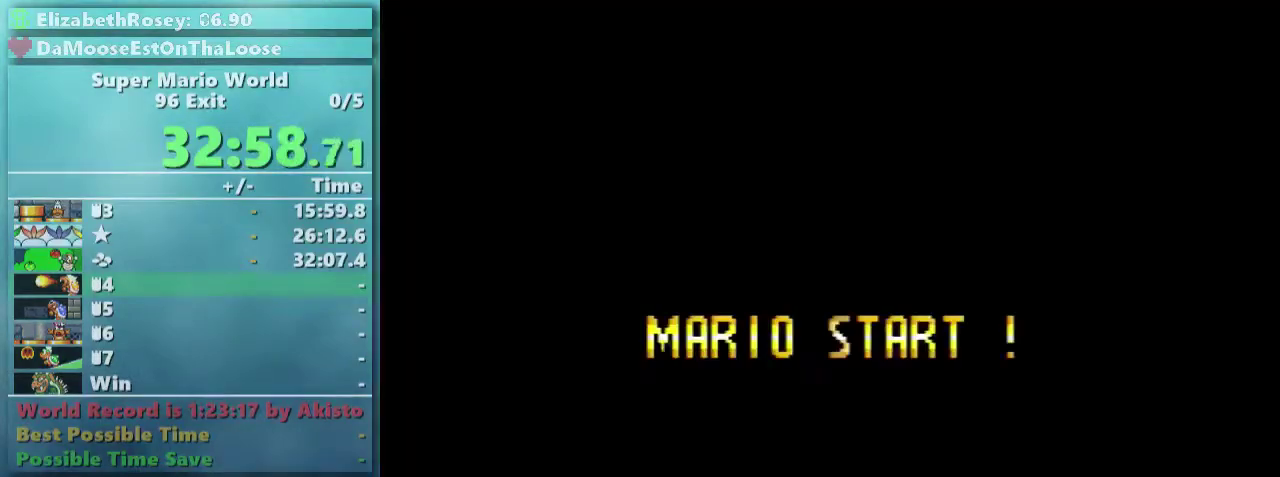
{"buttons": [], "events": [[367, "A", "up"], [367, "B", "up"]]}
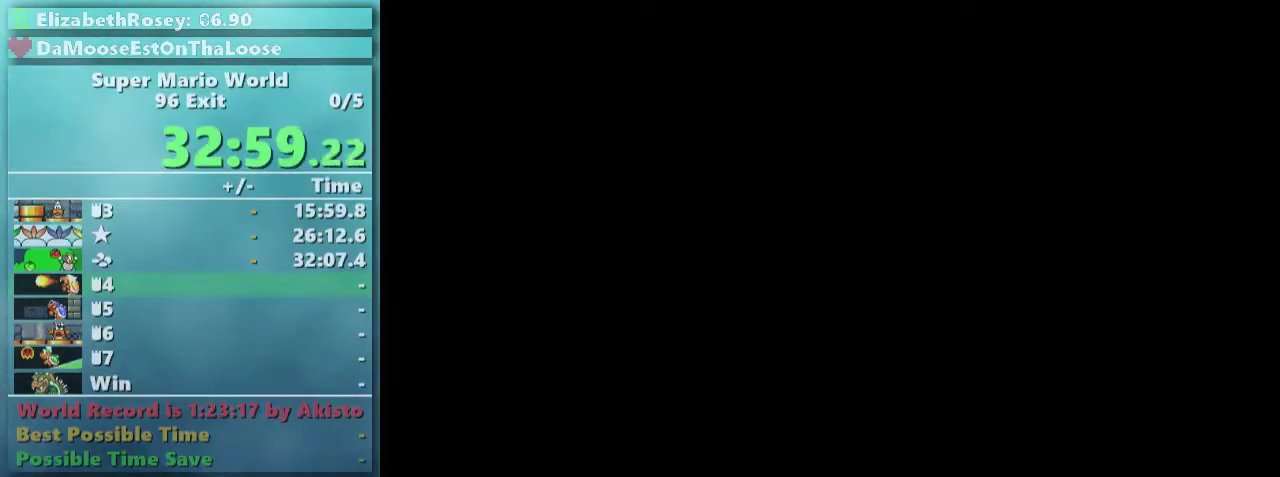
{"buttons": [], "events": []}
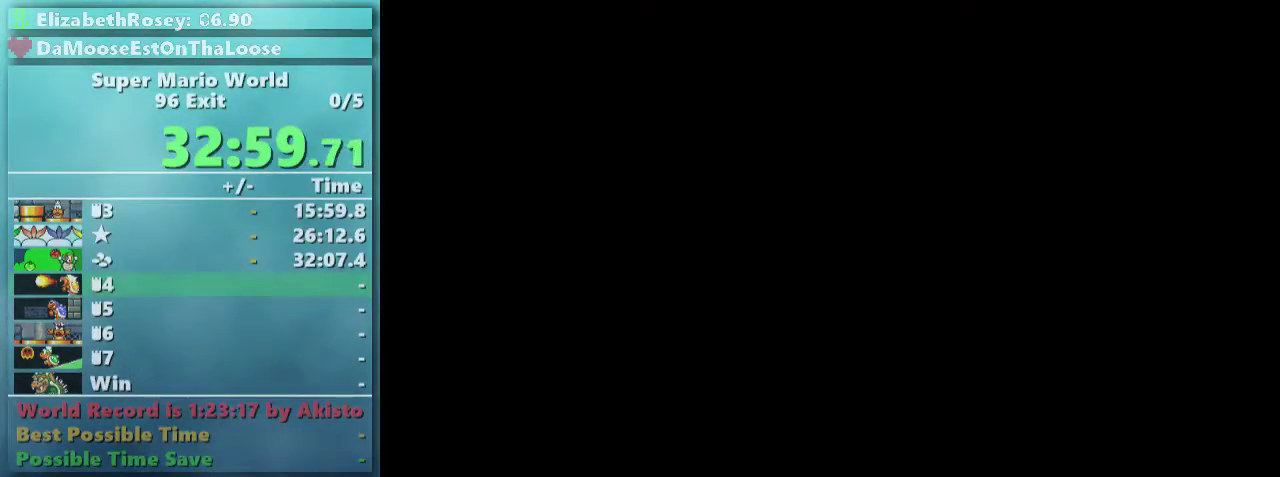
{"buttons": ["Y"], "events": [[483, "Y", "down"]]}
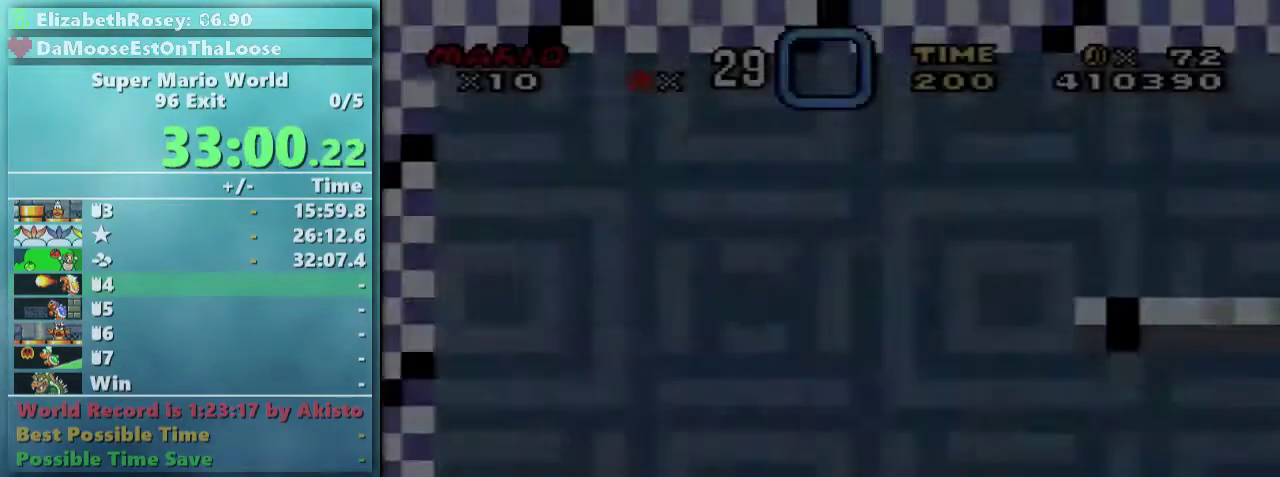
{"buttons": ["Y", "DPAD_RIGHT"], "events": [[67, "DPAD_RIGHT", "down"]]}
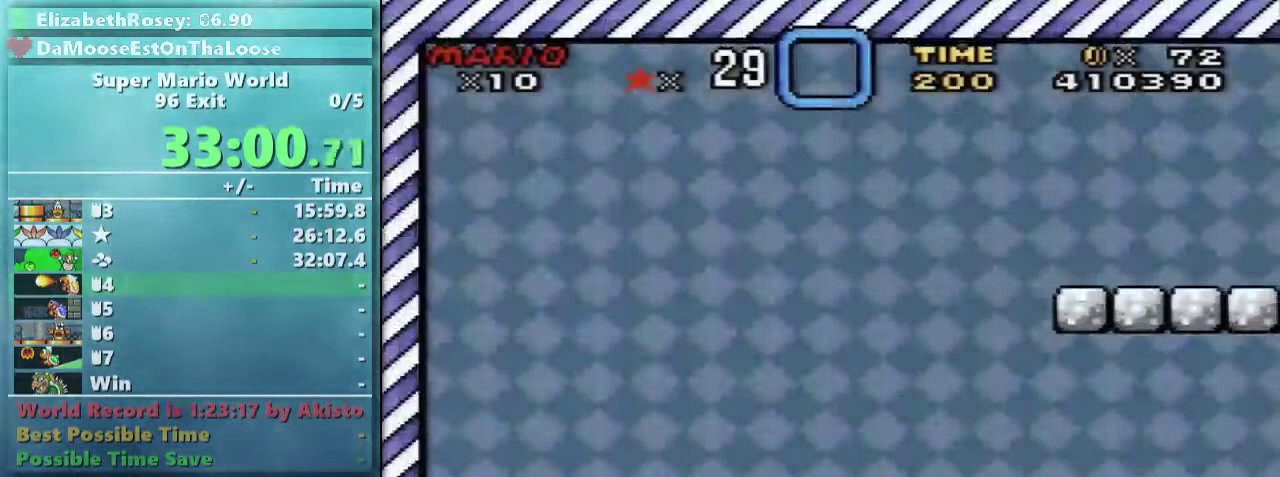
{"buttons": ["Y", "DPAD_UP", "DPAD_RIGHT"], "events": [[417, "DPAD_UP", "down"]]}
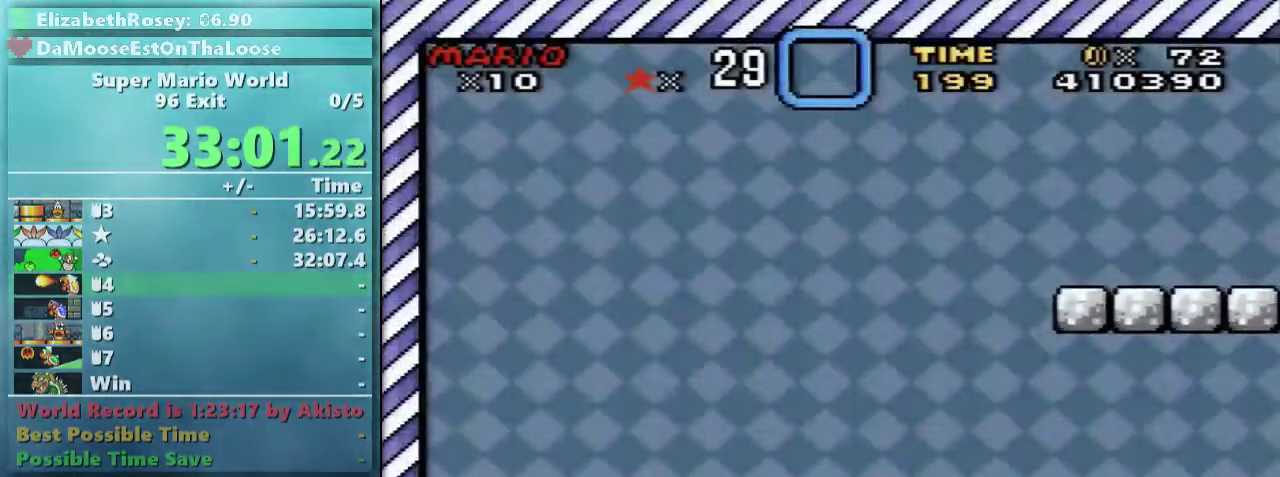
{"buttons": ["Y", "DPAD_UP", "DPAD_RIGHT"], "events": [[317, "Y", "up"], [367, "Y", "down"]]}
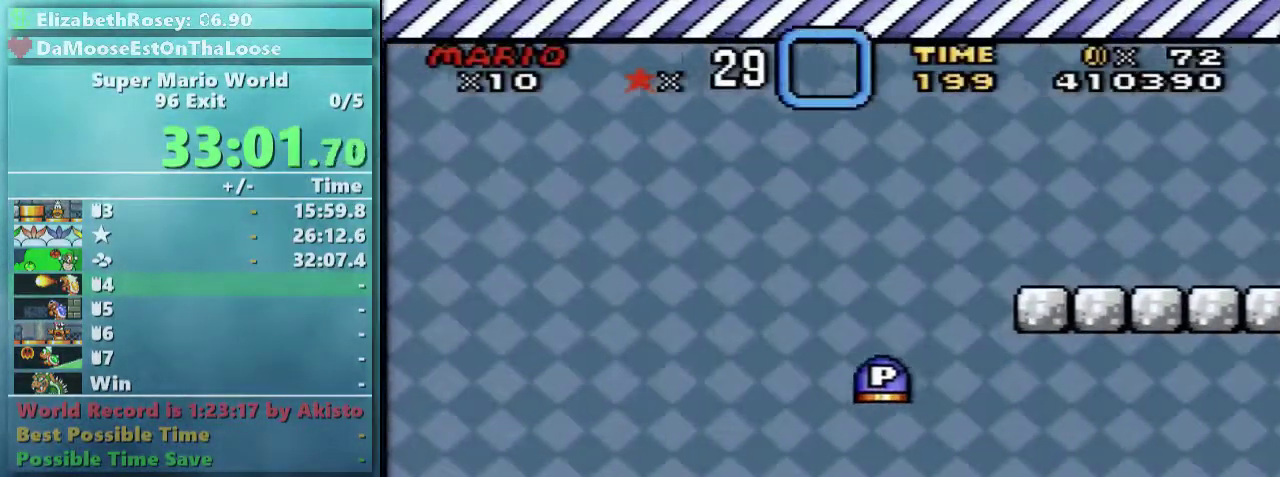
{"buttons": ["Y", "DPAD_RIGHT"], "events": [[67, "DPAD_UP", "up"]]}
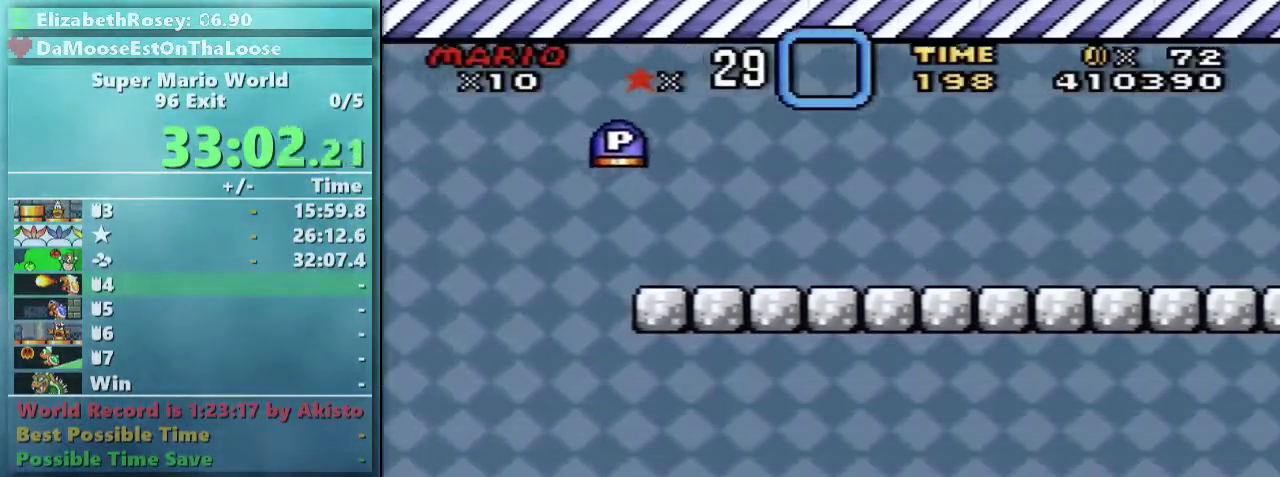
{"buttons": ["X", "DPAD_RIGHT"], "events": [[417, "X", "down"], [467, "Y", "up"]]}
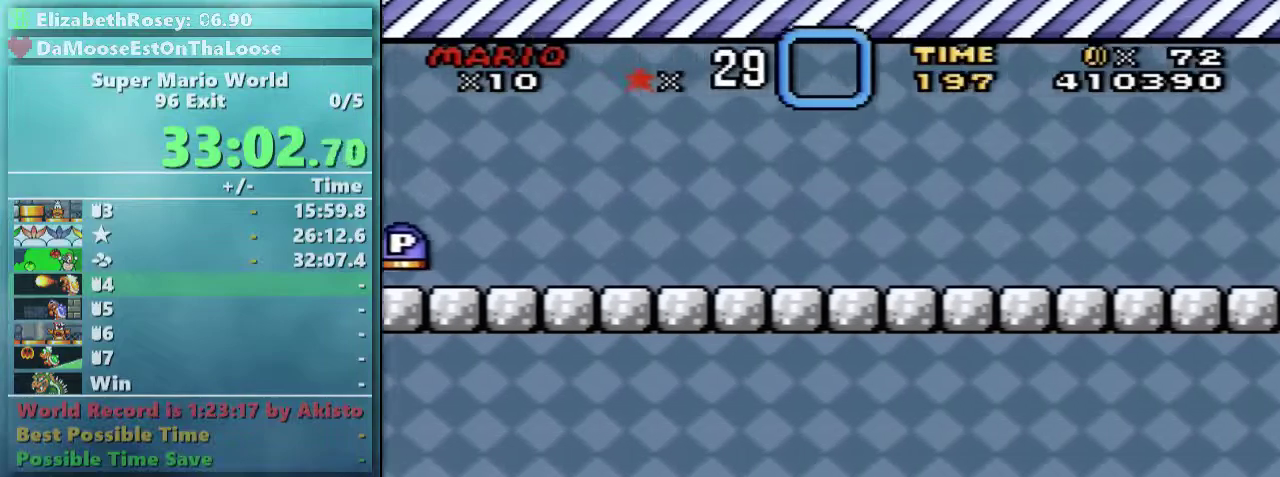
{"buttons": ["X", "DPAD_RIGHT"], "events": []}
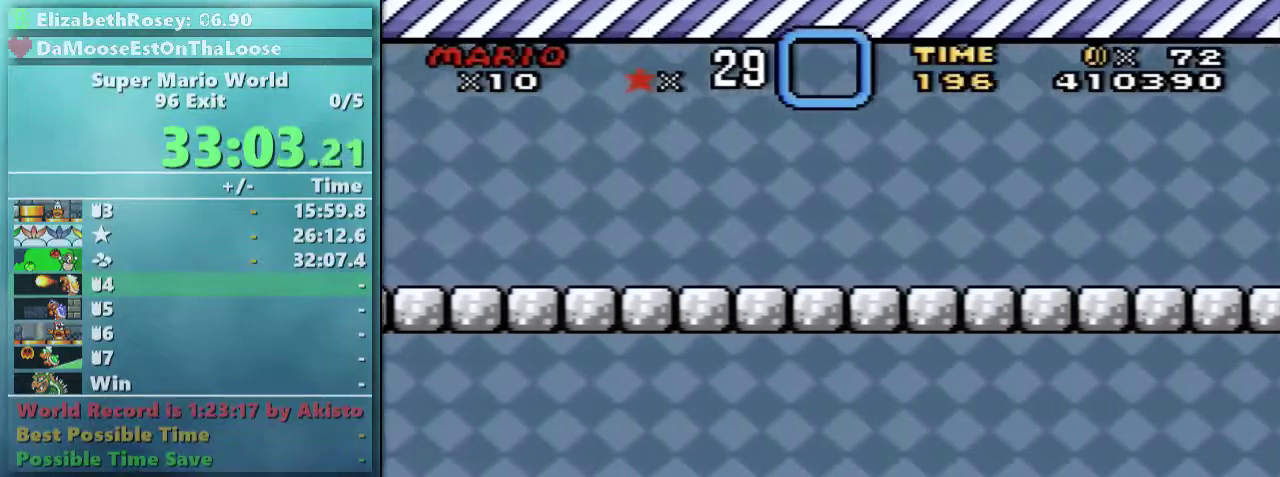
{"buttons": ["X", "DPAD_RIGHT"], "events": []}
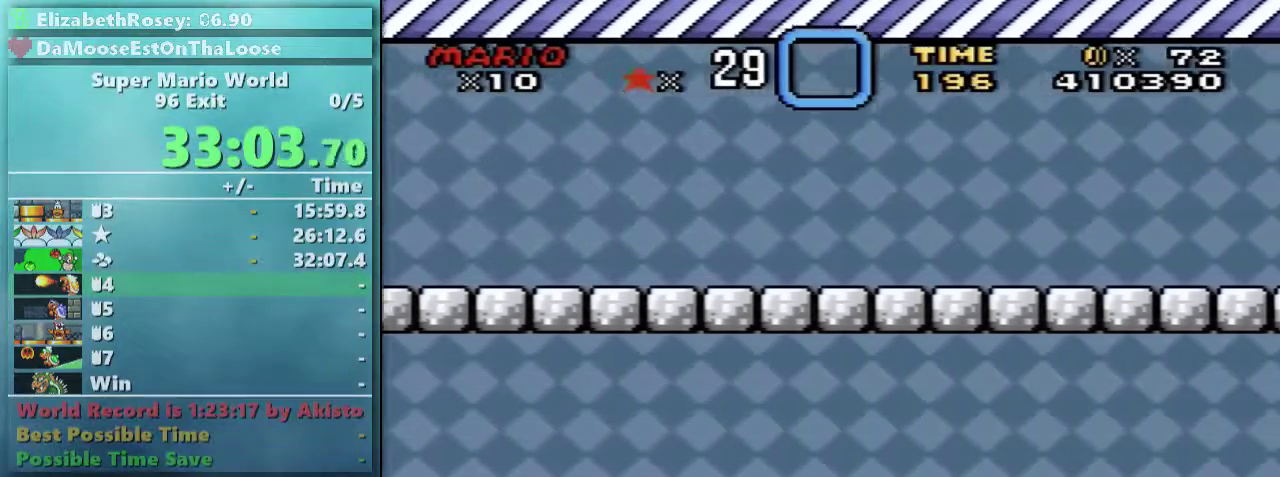
{"buttons": ["X", "DPAD_RIGHT"], "events": [[383, "A", "down"], [433, "A", "up"]]}
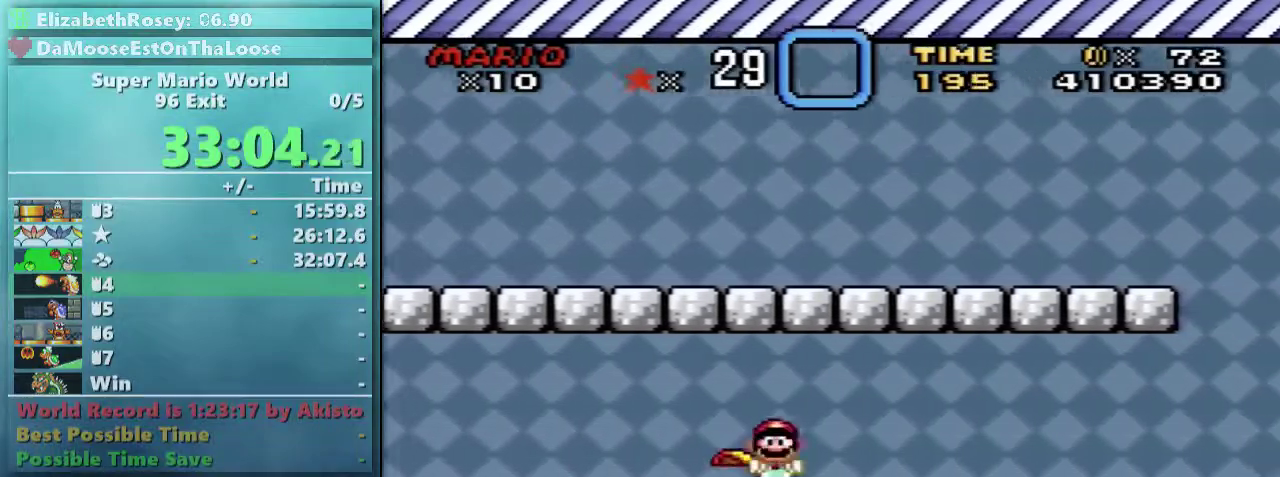
{"buttons": ["X", "DPAD_RIGHT"], "events": []}
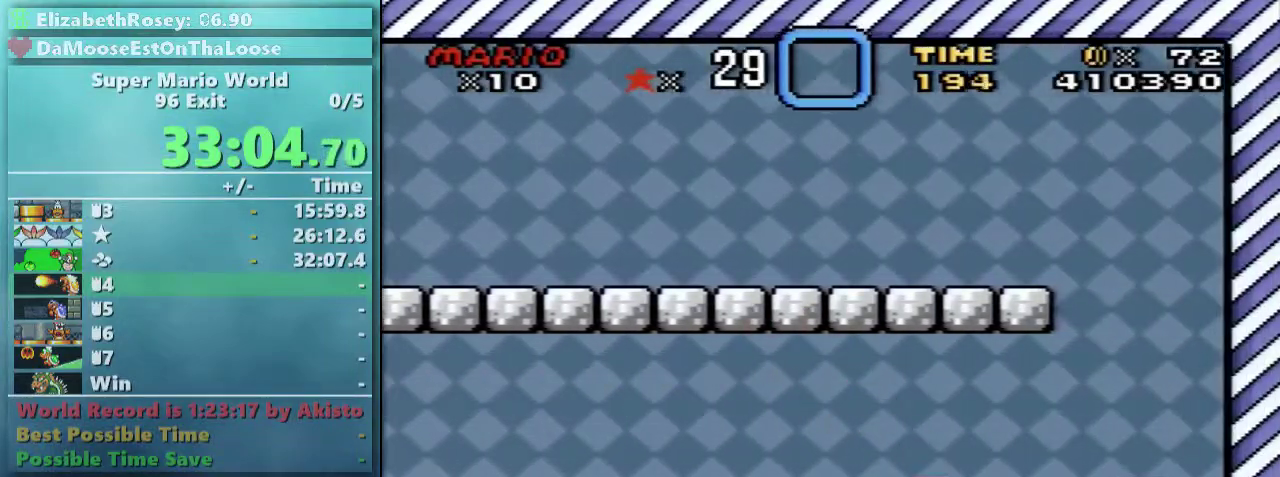
{"buttons": ["DPAD_RIGHT"], "events": [[383, "X", "up"]]}
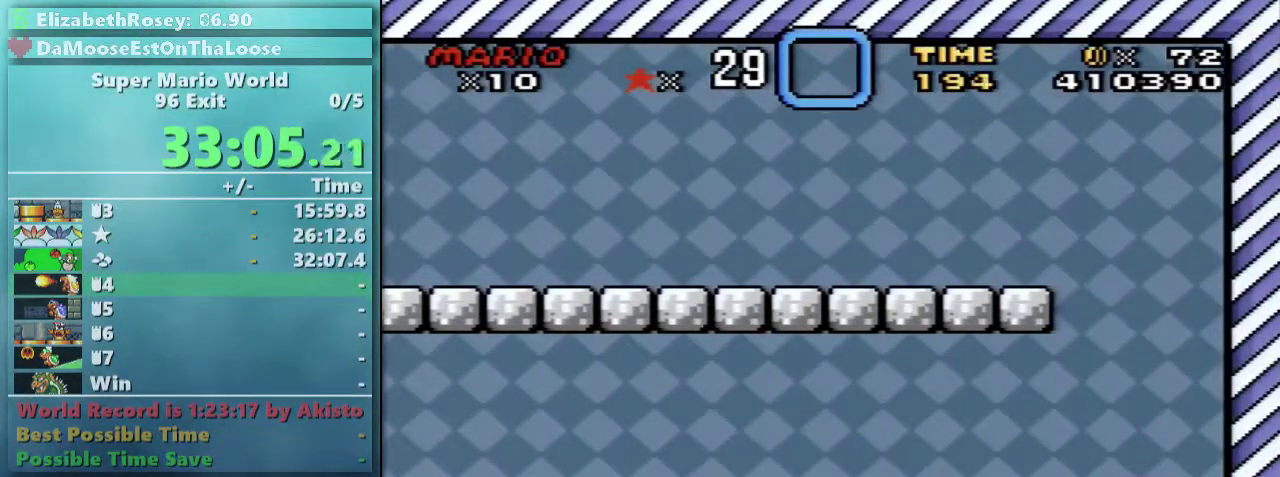
{"buttons": ["Y"], "events": [[117, "Y", "down"], [233, "DPAD_RIGHT", "up"]]}
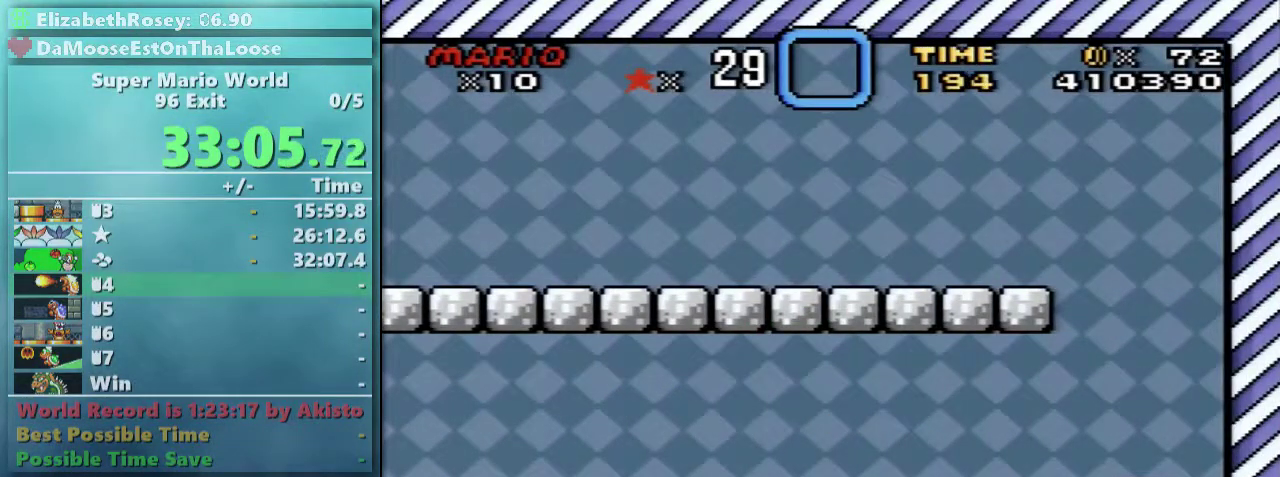
{"buttons": ["Y"], "events": []}
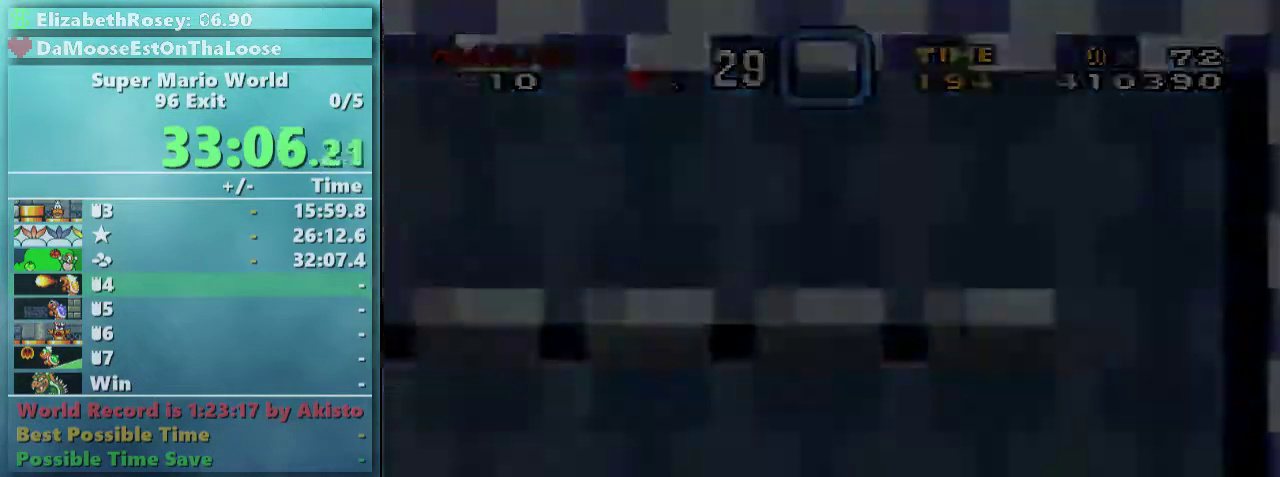
{"buttons": ["Y"], "events": []}
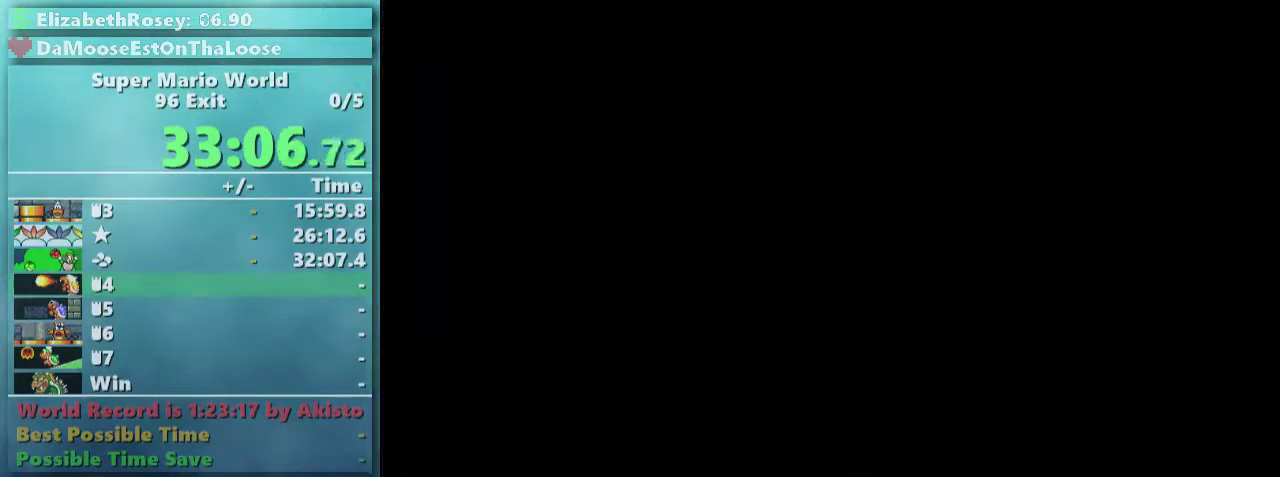
{"buttons": ["Y"], "events": []}
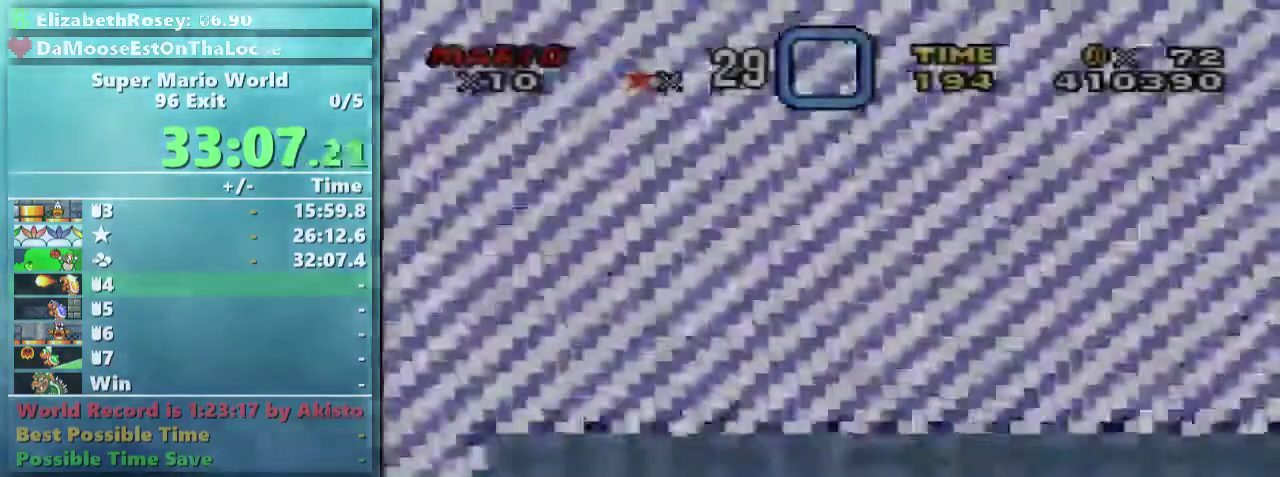
{"buttons": ["Y"], "events": []}
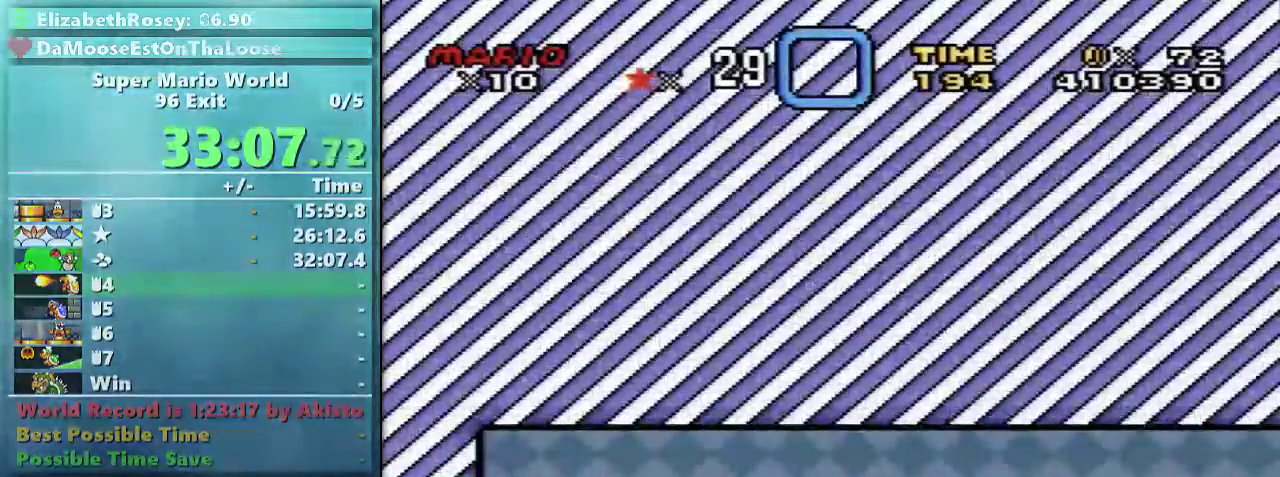
{"buttons": ["Y"], "events": [[67, "DPAD_RIGHT", "down"], [133, "B", "down"], [217, "B", "up"], [367, "DPAD_RIGHT", "up"]]}
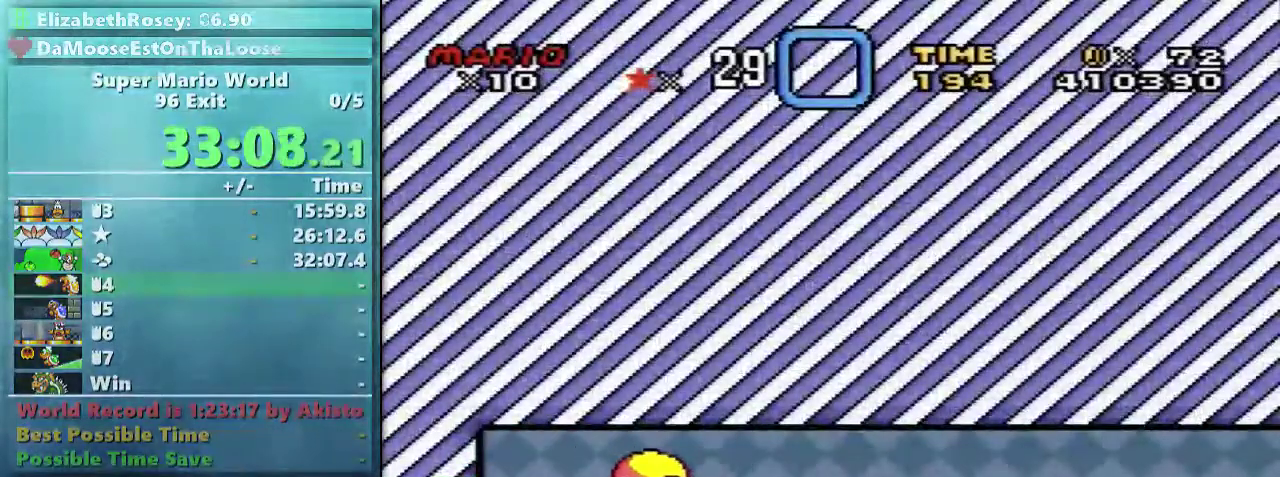
{"buttons": ["Y"], "events": [[17, "DPAD_LEFT", "down"], [267, "DPAD_LEFT", "up"]]}
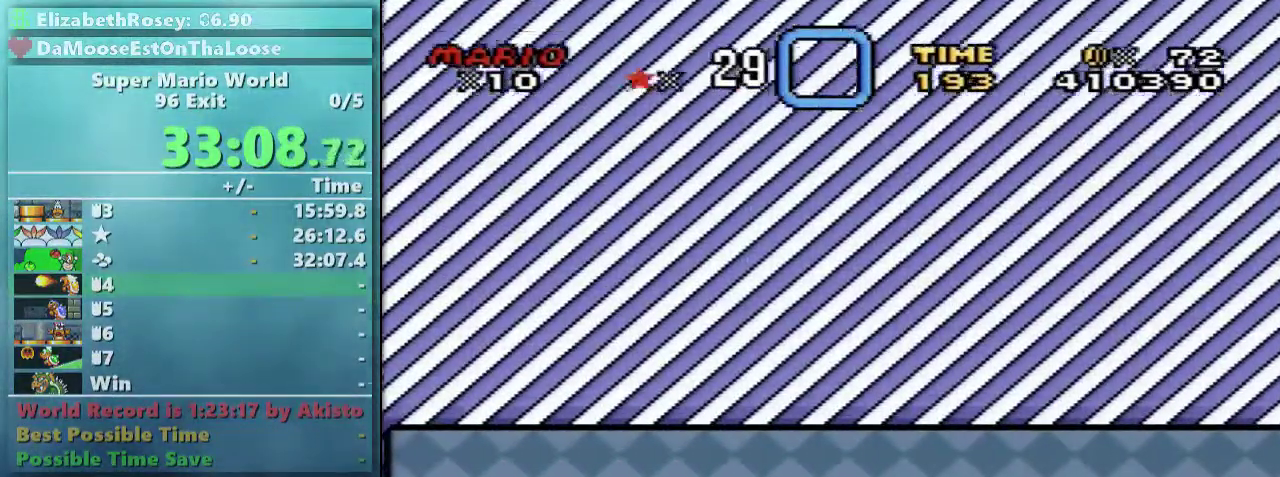
{"buttons": ["Y", "DPAD_RIGHT"], "events": [[67, "B", "down"], [67, "DPAD_RIGHT", "down"], [167, "B", "up"]]}
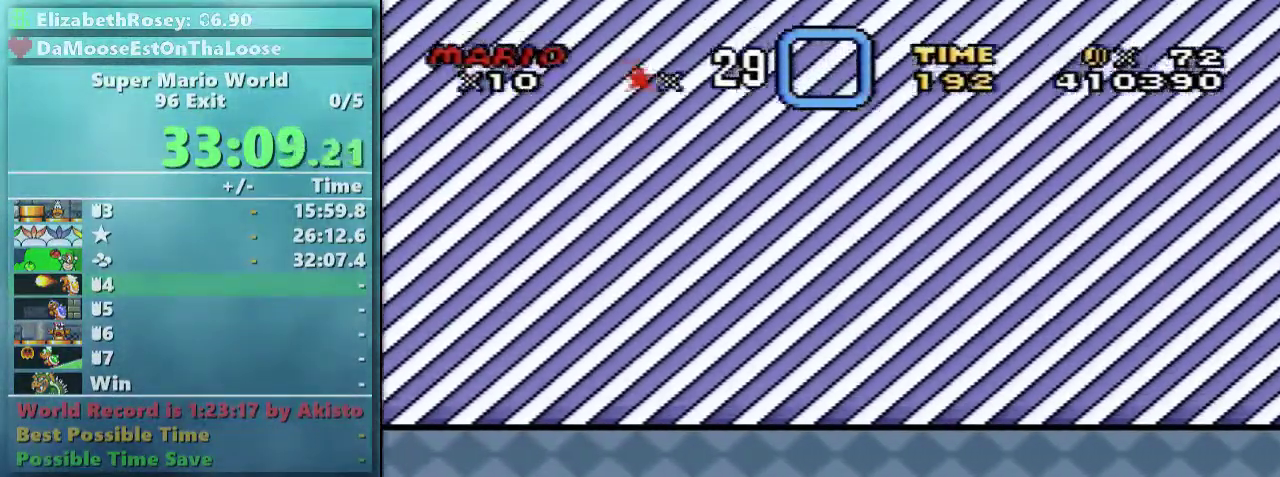
{"buttons": ["X", "DPAD_RIGHT"], "events": [[367, "X", "down"], [417, "Y", "up"]]}
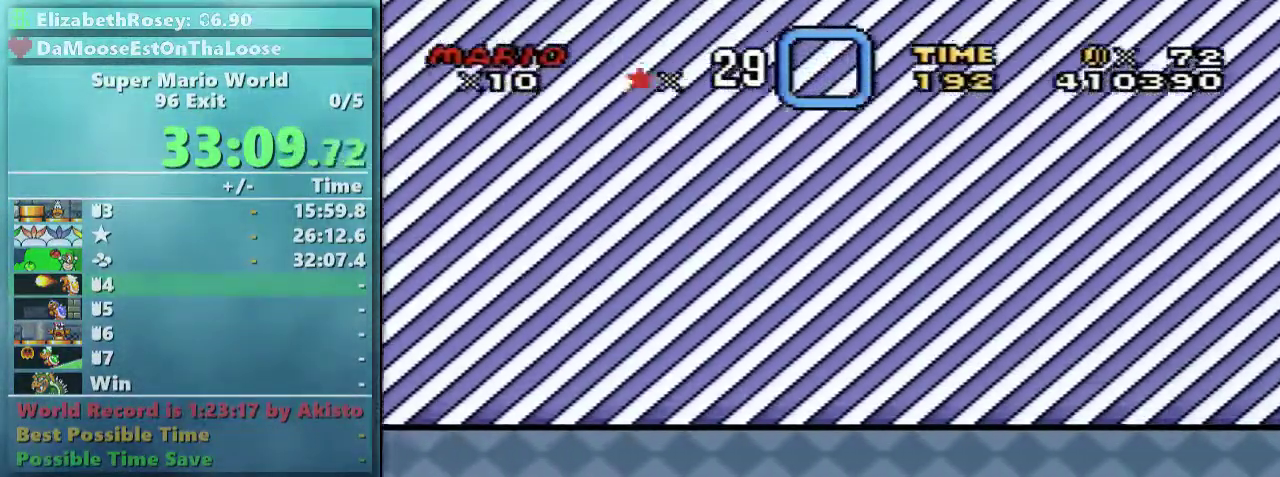
{"buttons": ["X", "DPAD_UP", "DPAD_RIGHT"], "events": [[83, "DPAD_UP", "down"], [267, "DPAD_UP", "up"], [417, "DPAD_UP", "down"]]}
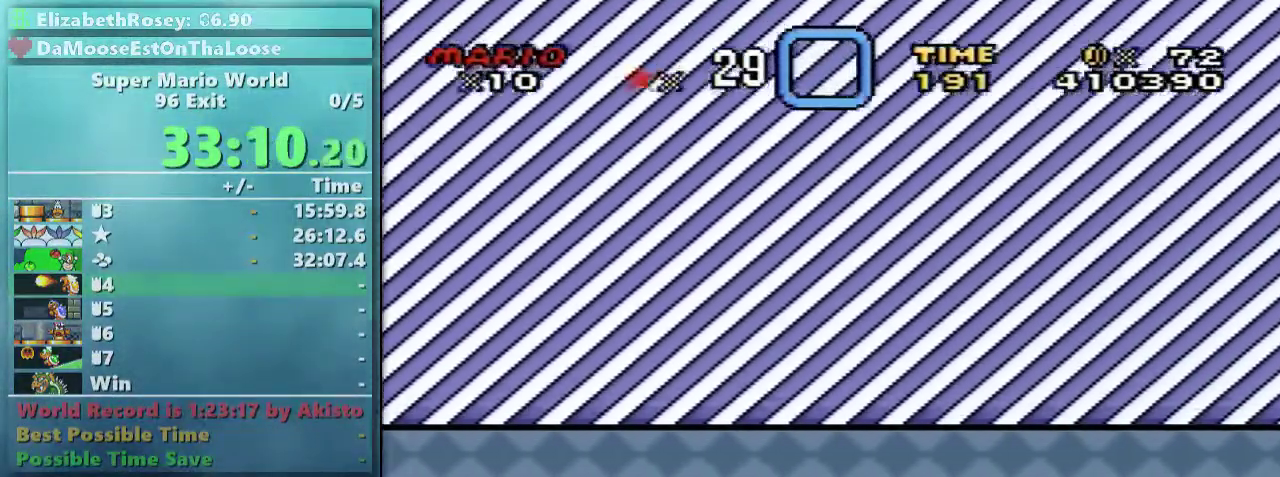
{"buttons": ["X", "DPAD_RIGHT"], "events": [[167, "DPAD_UP", "up"]]}
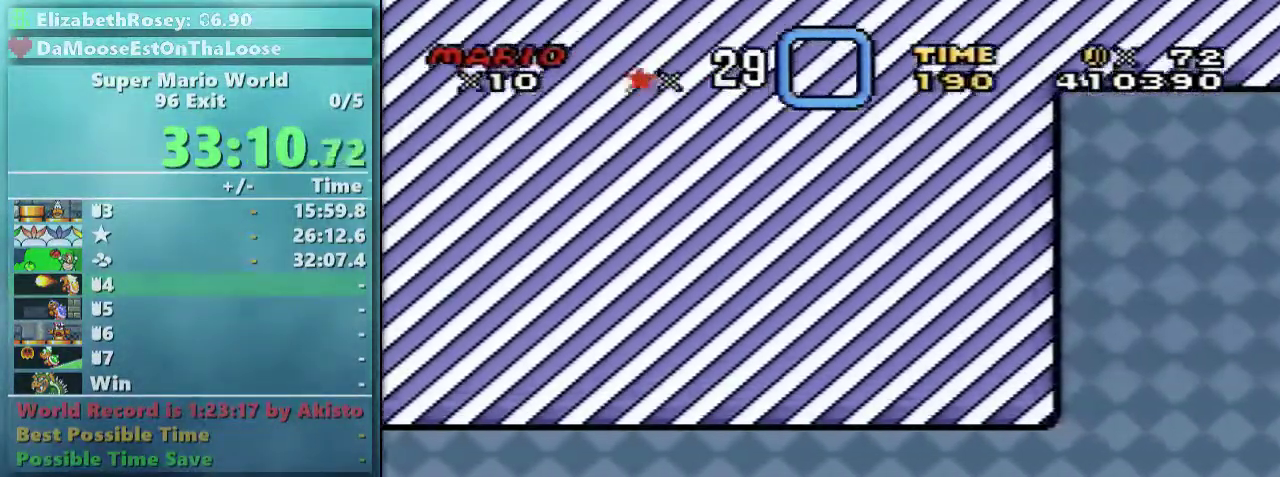
{"buttons": ["A", "X", "DPAD_RIGHT"], "events": [[17, "A", "down"]]}
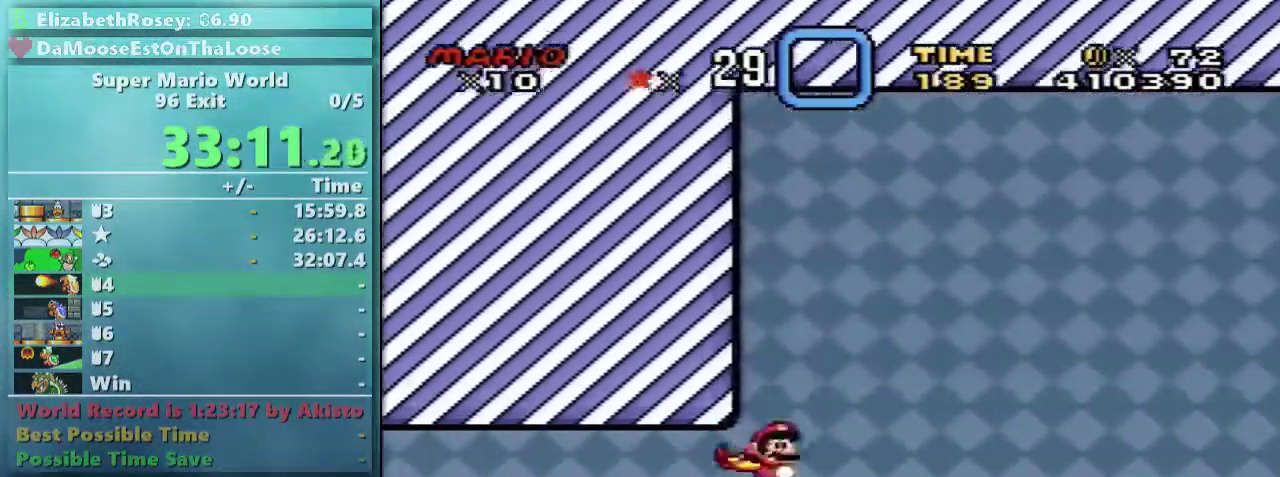
{"buttons": ["A", "X", "DPAD_RIGHT"], "events": [[33, "A", "up"], [467, "A", "down"]]}